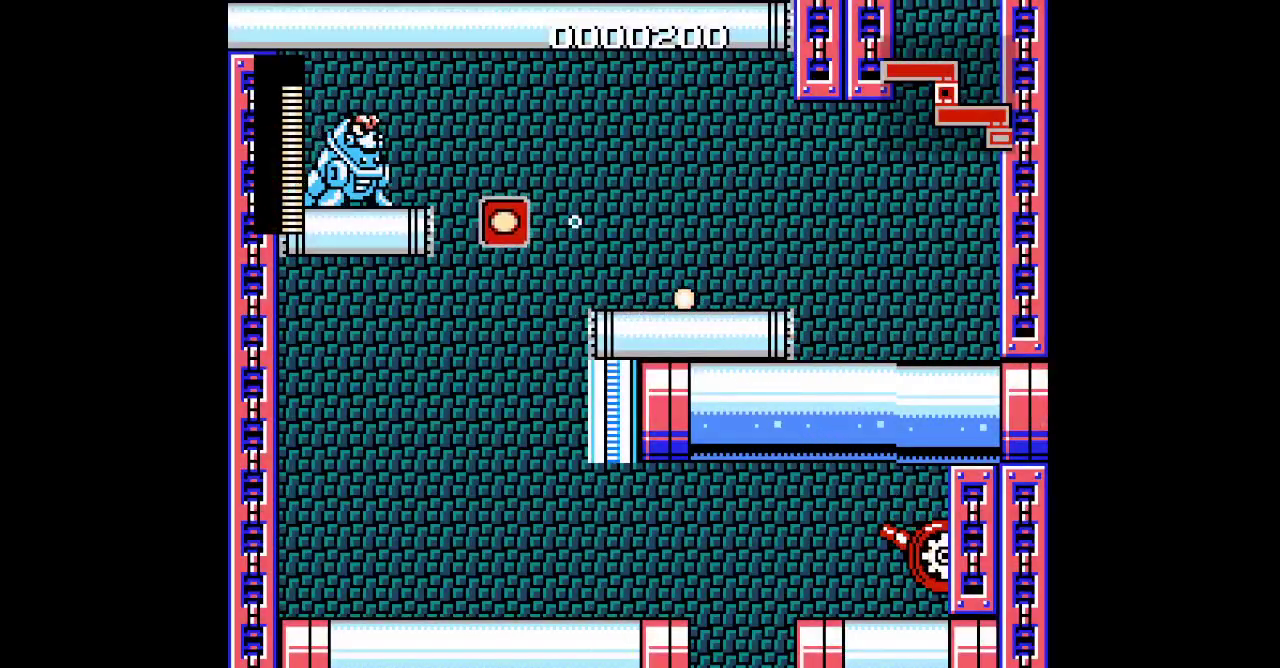
Gameplay with a controller (Xbox layout); each line is a JSON object with the inputs held at the frame after it. "events" lists button and stick changes between this image and that frame as [ms after this image, input, new state], when the widget could be followed in between. Not read: A DPAD_LEFT HOME L3 R1 R3 START.
{"buttons": ["DPAD_RIGHT"], "events": [[167, "DPAD_RIGHT", "down"]]}
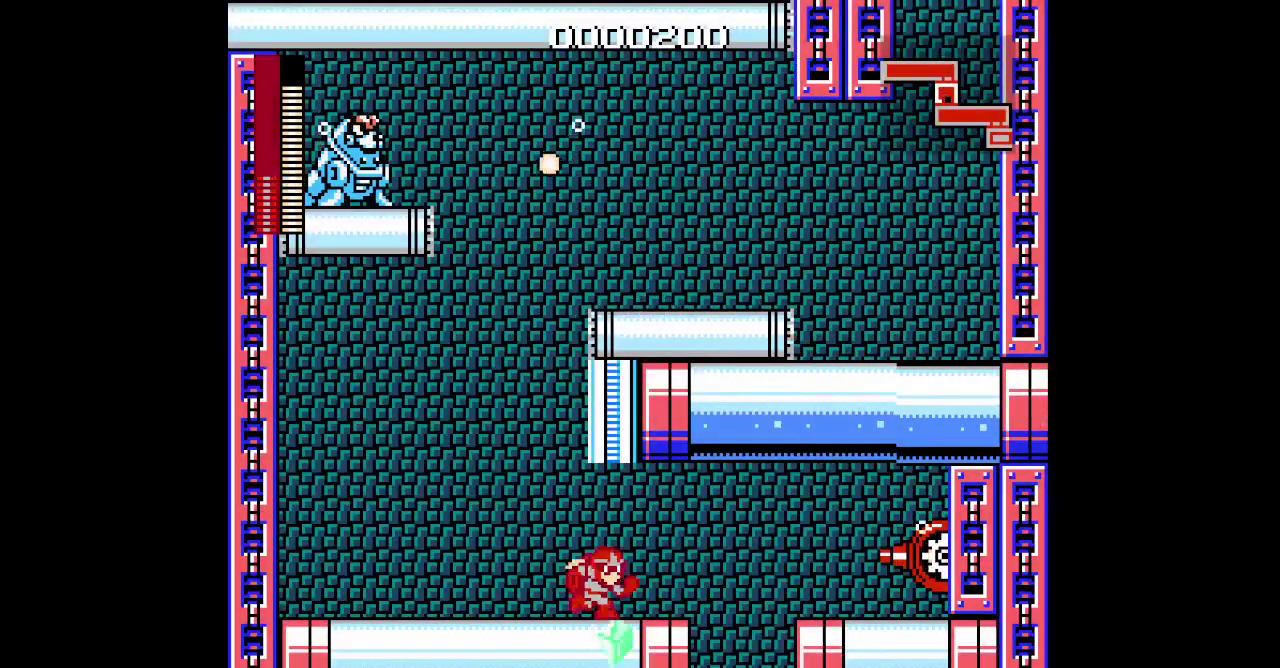
{"buttons": [], "events": [[467, "DPAD_RIGHT", "up"]]}
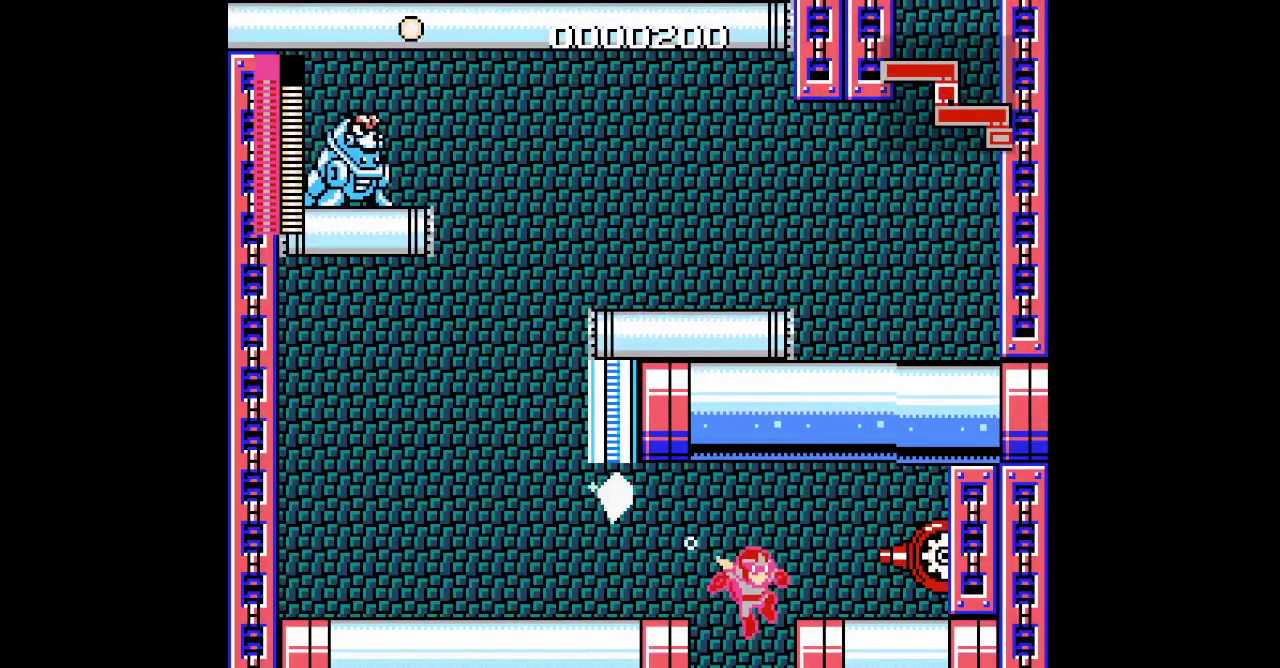
{"buttons": [], "events": [[350, "DPAD_DOWN", "down"], [400, "DPAD_DOWN", "up"]]}
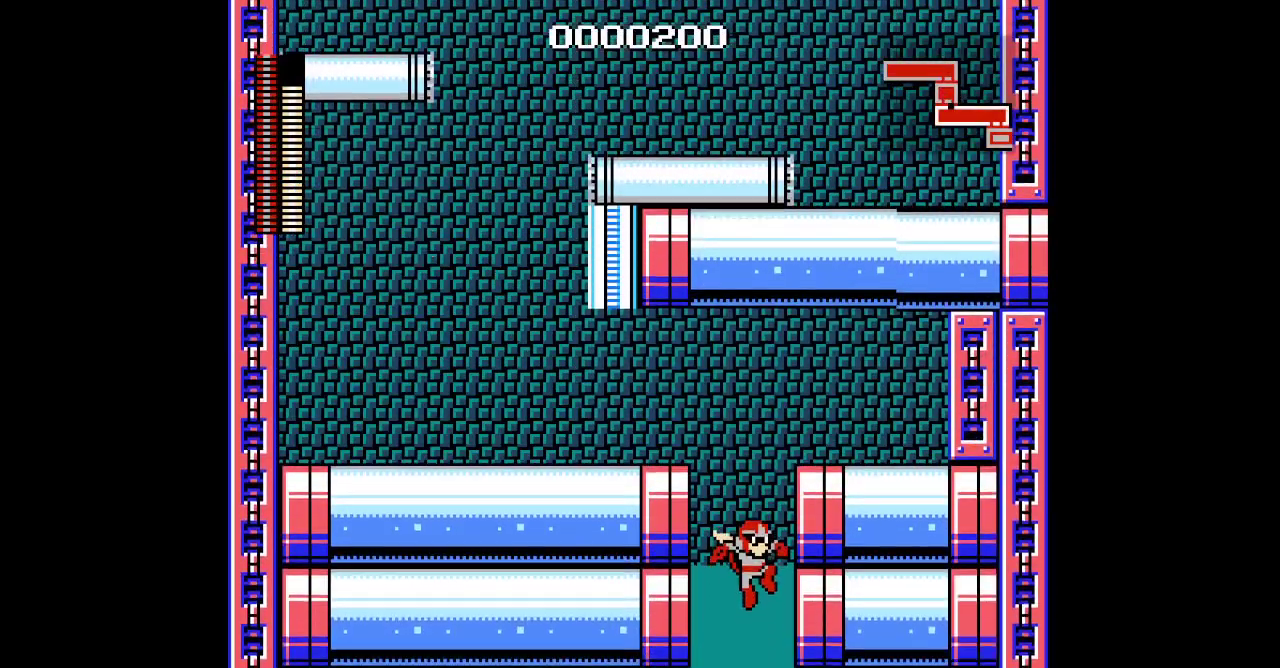
{"buttons": [], "events": []}
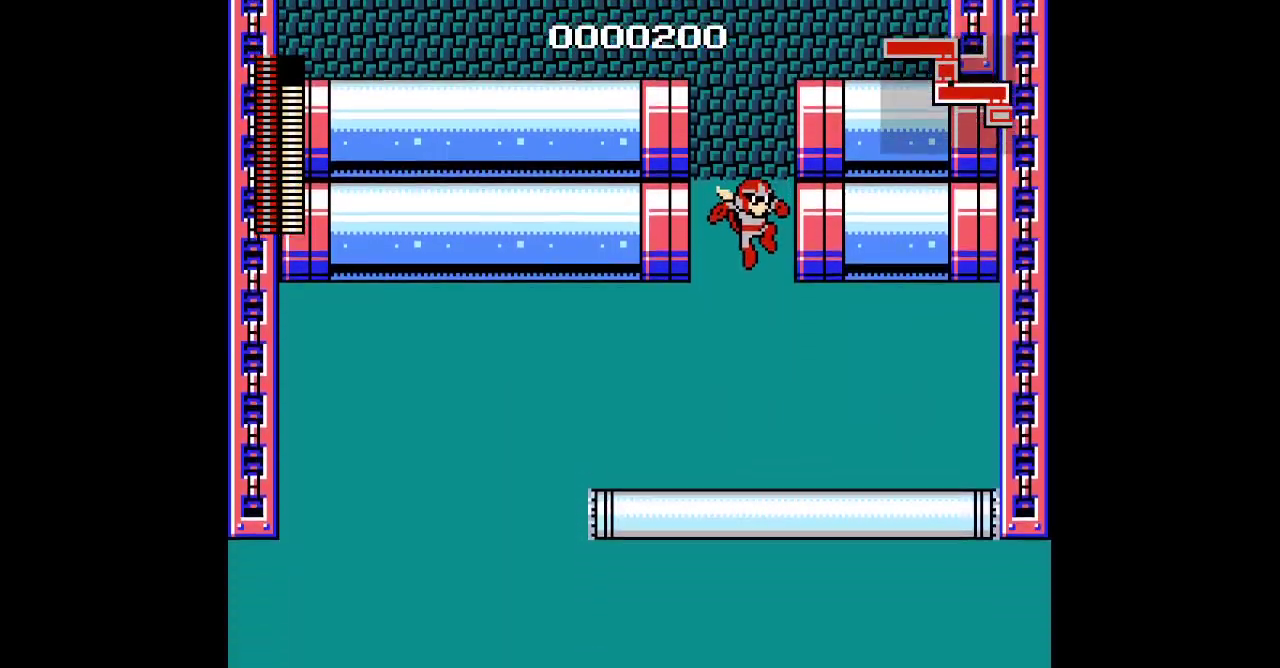
{"buttons": [], "events": []}
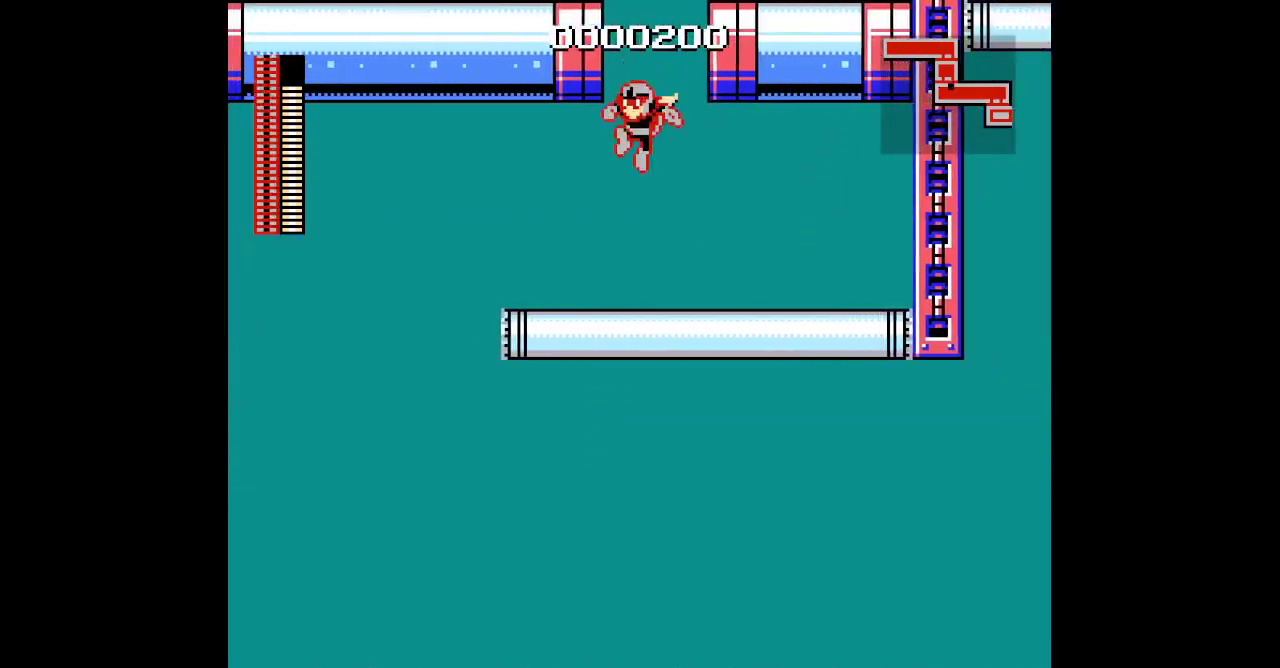
{"buttons": [], "events": []}
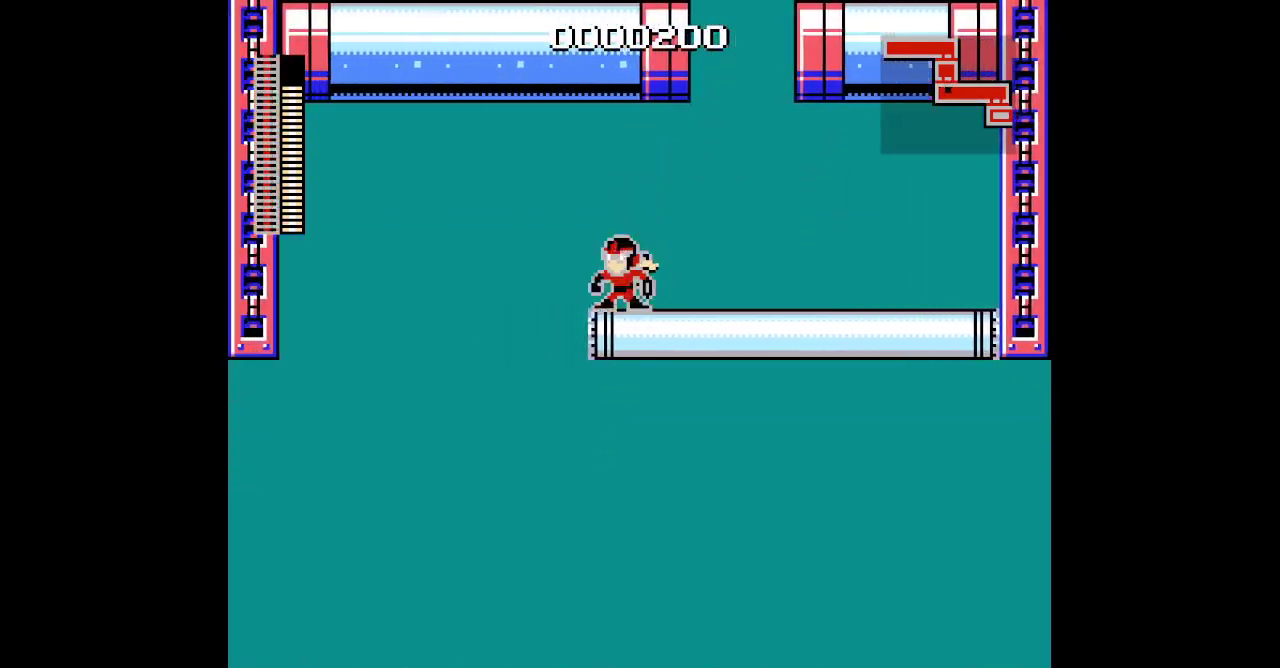
{"buttons": [], "events": []}
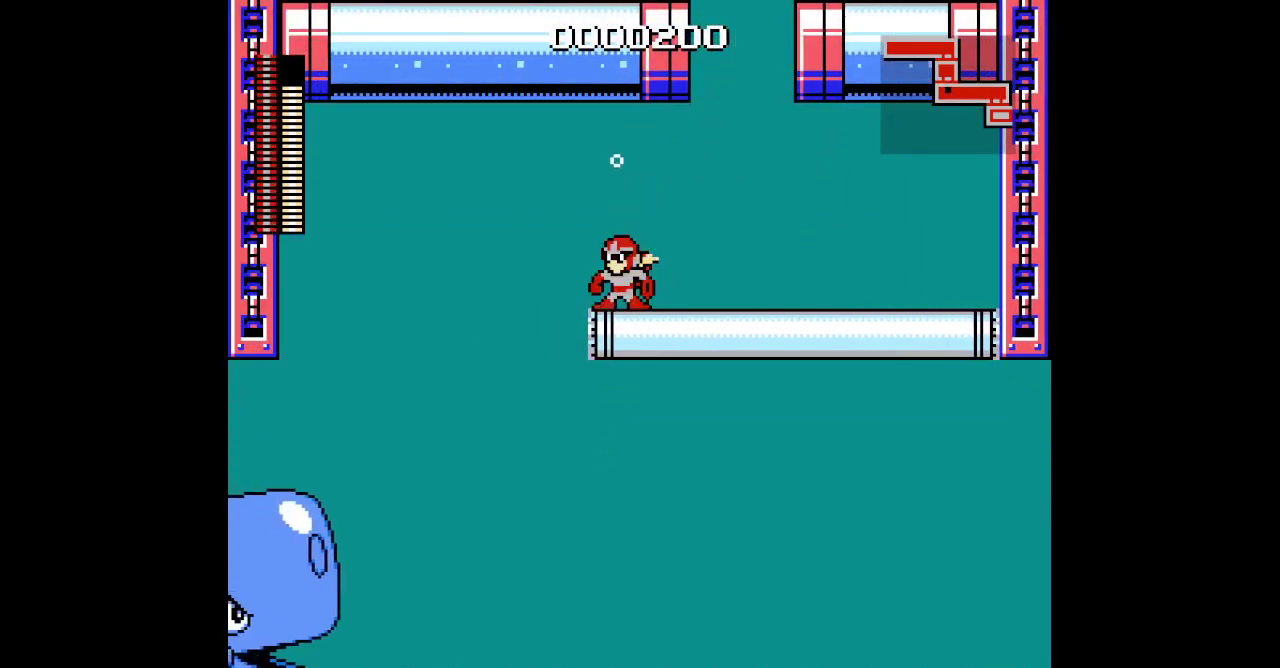
{"buttons": [], "events": []}
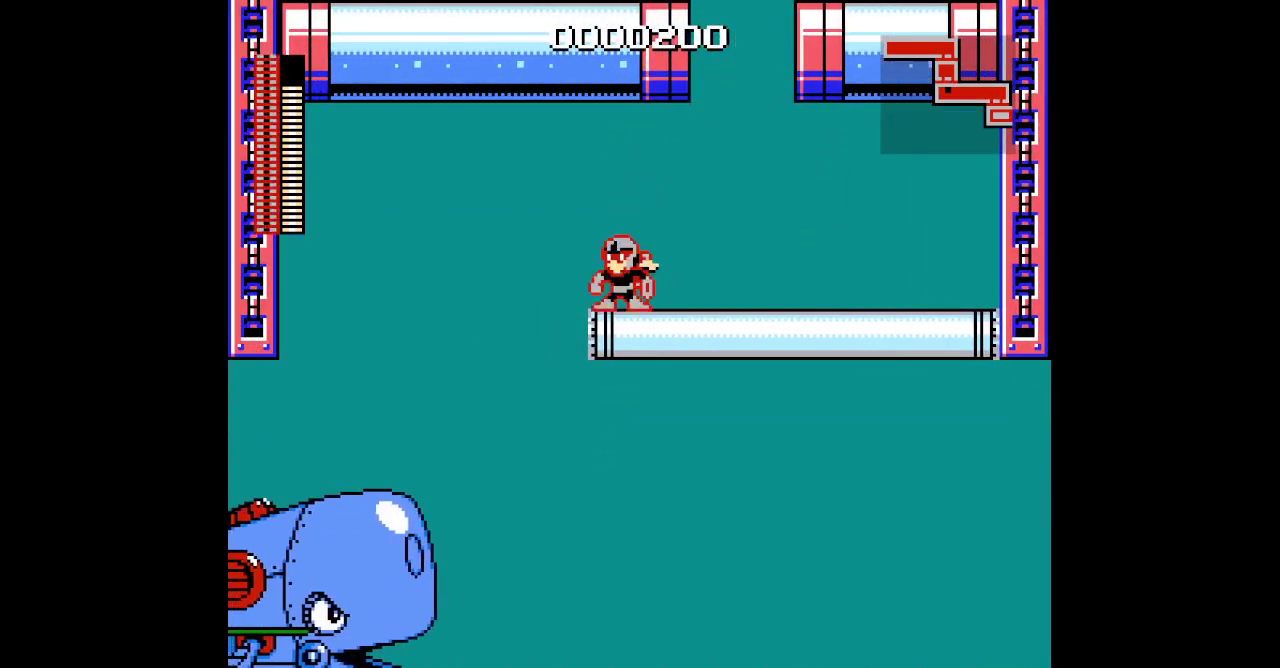
{"buttons": [], "events": []}
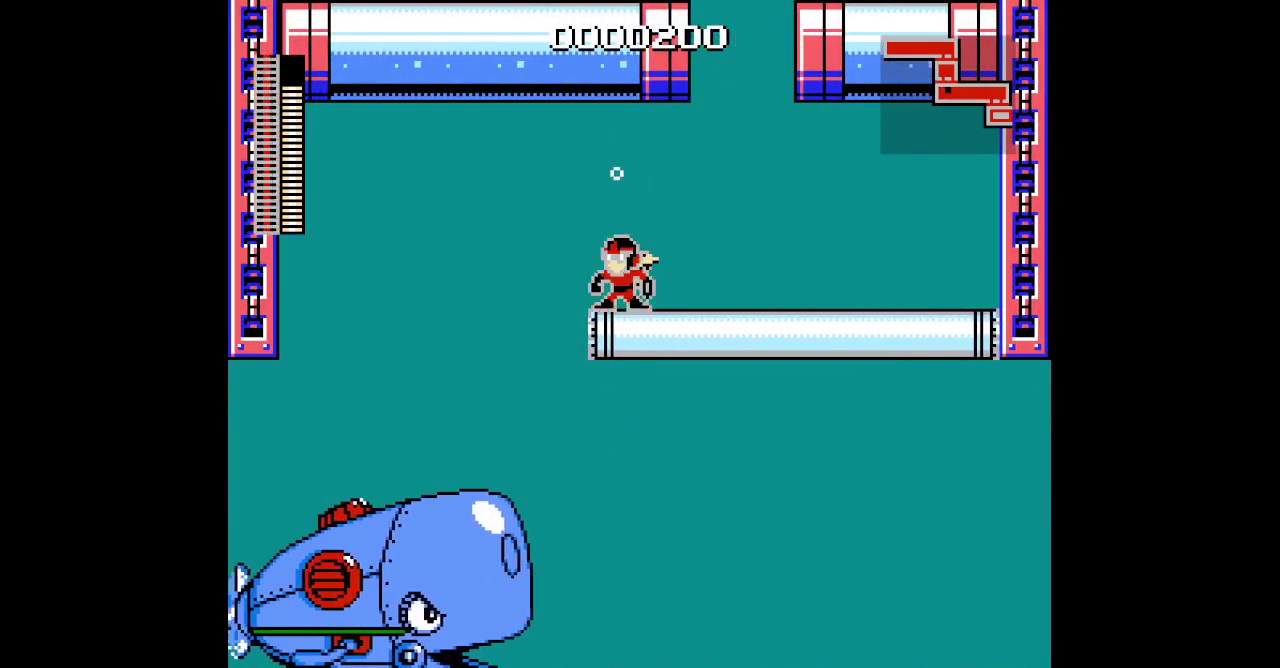
{"buttons": [], "events": []}
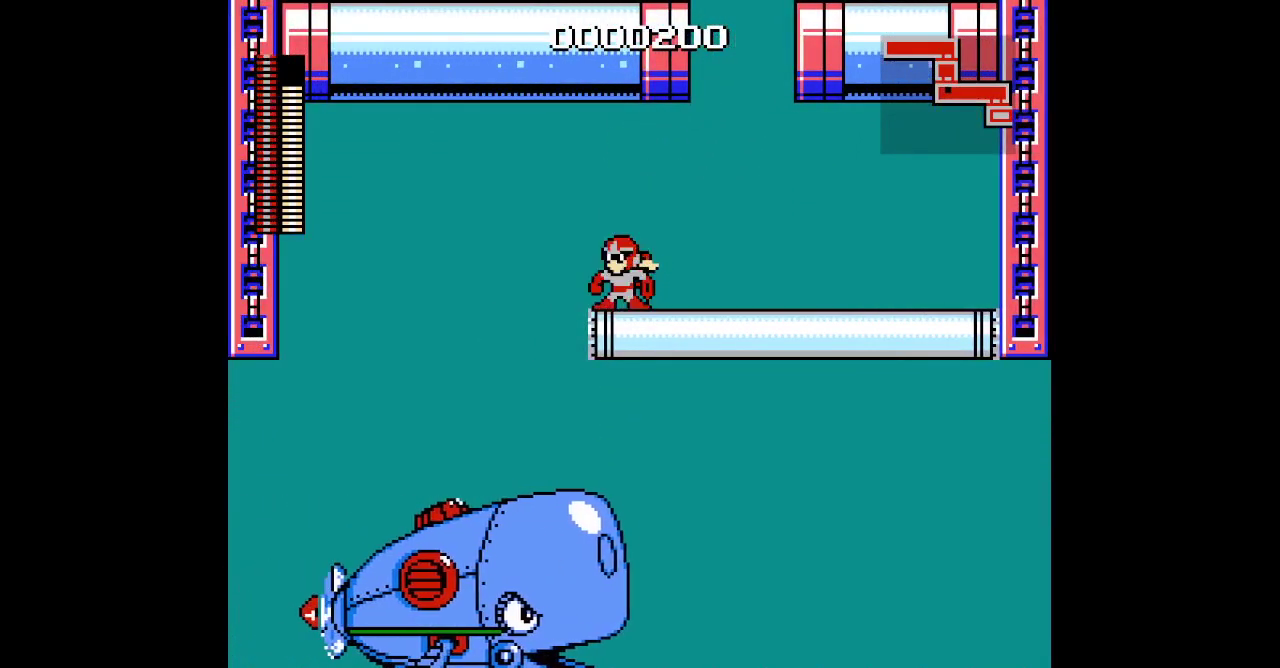
{"buttons": [], "events": []}